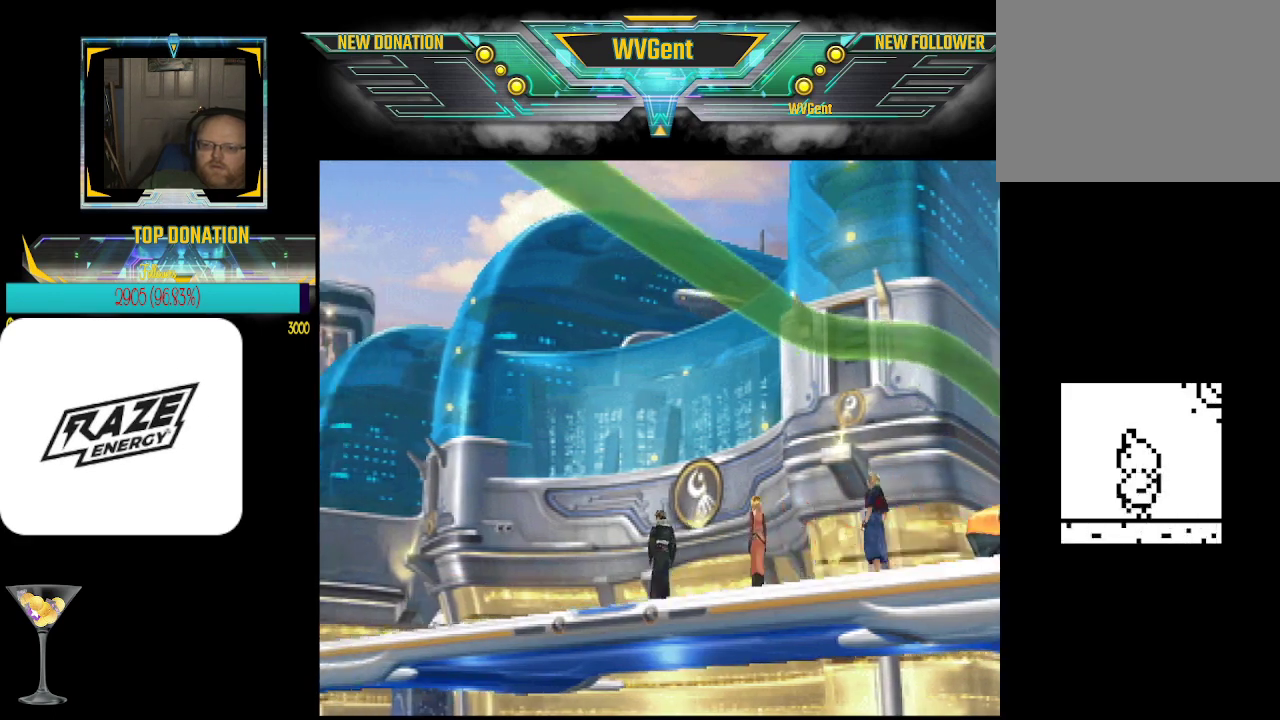
Gameplay with a controller (PlayStation layout); each line is a JSON object with the inputs held at the frame after it. "events" lists button and stick changes between this image and that frame as [ms after this image, input, new state], when the widget could be followed in between. Not read: right_stick.
{"buttons": [], "left_stick": "down-left", "events": [[33, "CROSS", "down"], [133, "CROSS", "up"], [300, "left_stick", "left"], [367, "left_stick", "down-left"]]}
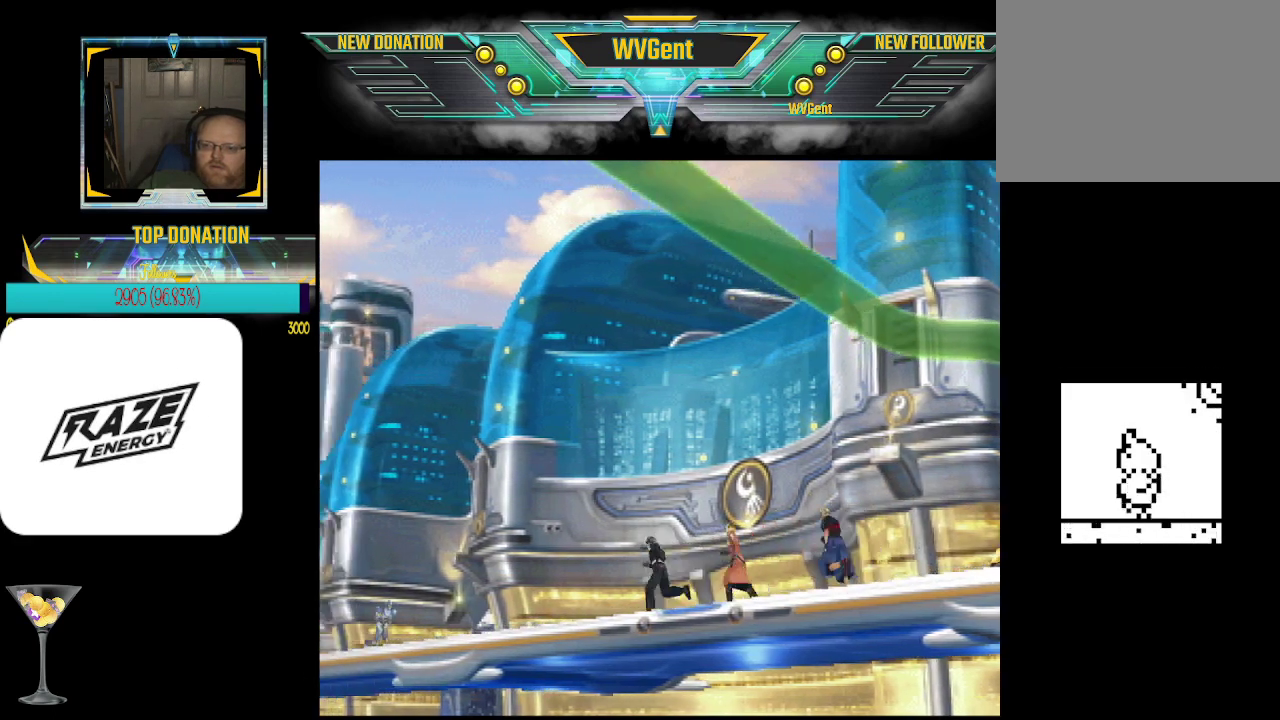
{"buttons": ["CROSS"], "left_stick": "center", "events": [[33, "left_stick", "left"], [67, "CROSS", "down"], [200, "left_stick", "center"], [233, "CROSS", "up"], [433, "CROSS", "down"]]}
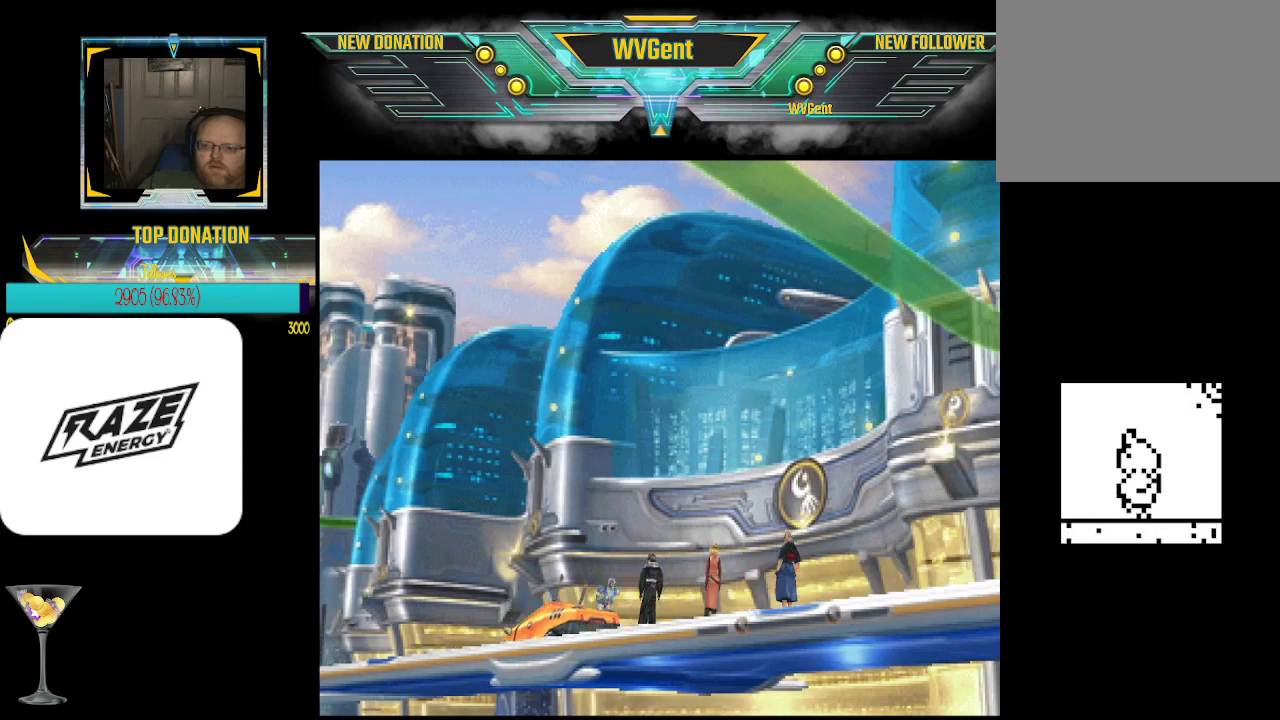
{"buttons": [], "left_stick": "center", "events": [[67, "CROSS", "up"], [200, "CROSS", "down"], [233, "left_stick", "right"], [300, "CROSS", "up"], [400, "CROSS", "down"], [433, "left_stick", "center"], [500, "CROSS", "up"]]}
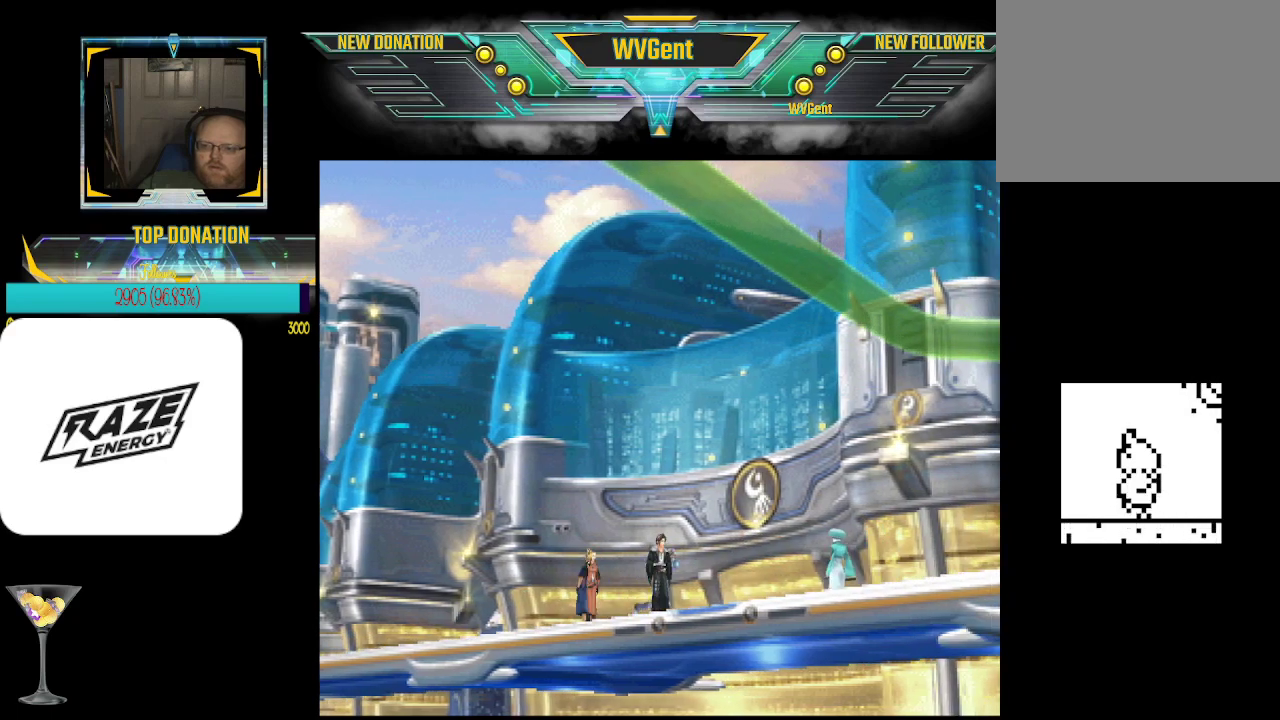
{"buttons": [], "left_stick": "right", "events": [[167, "left_stick", "up-right"], [300, "CROSS", "down"], [400, "CROSS", "up"], [433, "left_stick", "right"]]}
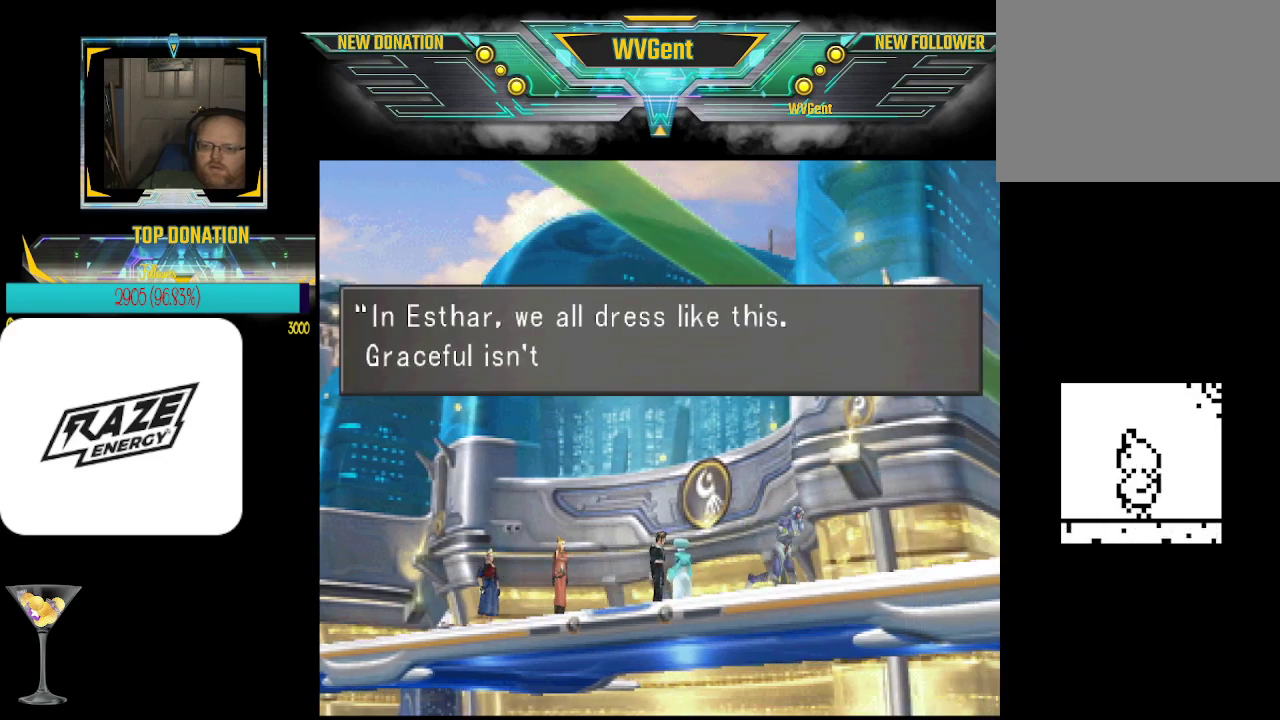
{"buttons": [], "left_stick": "center", "events": [[33, "CROSS", "down"], [133, "CROSS", "up"], [133, "left_stick", "center"]]}
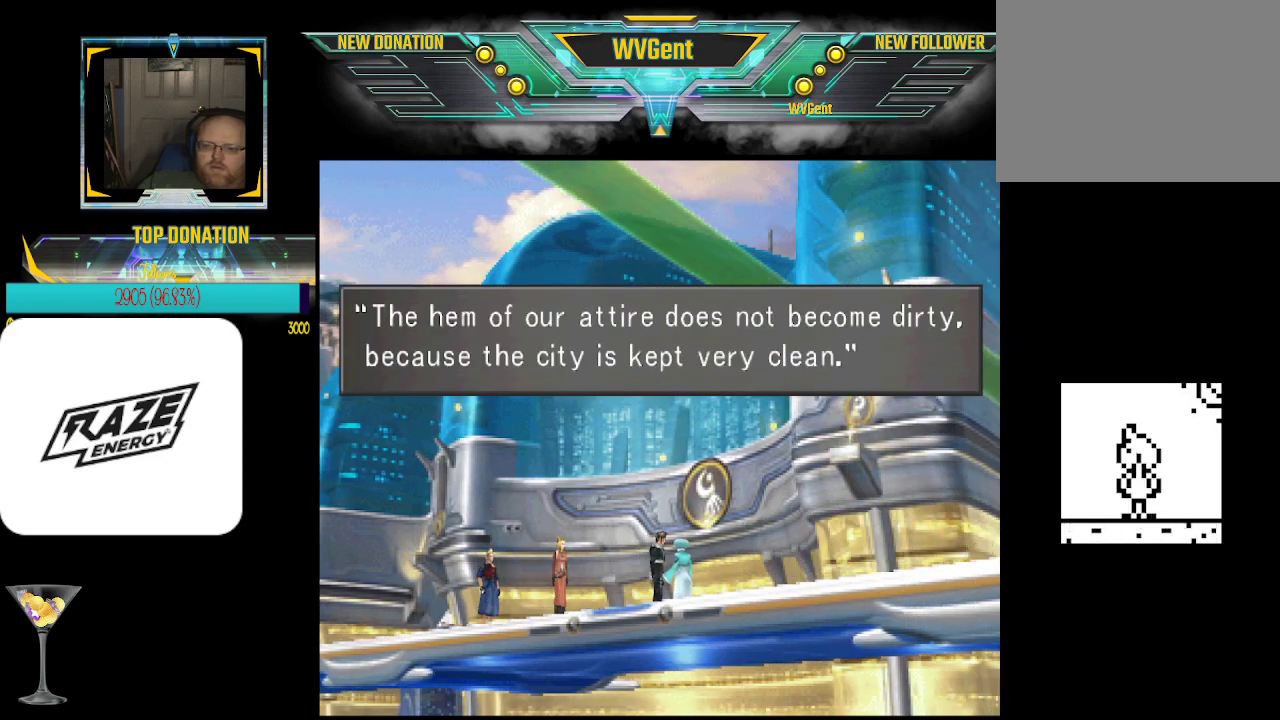
{"buttons": [], "left_stick": "center", "events": [[133, "CROSS", "down"], [267, "CROSS", "up"]]}
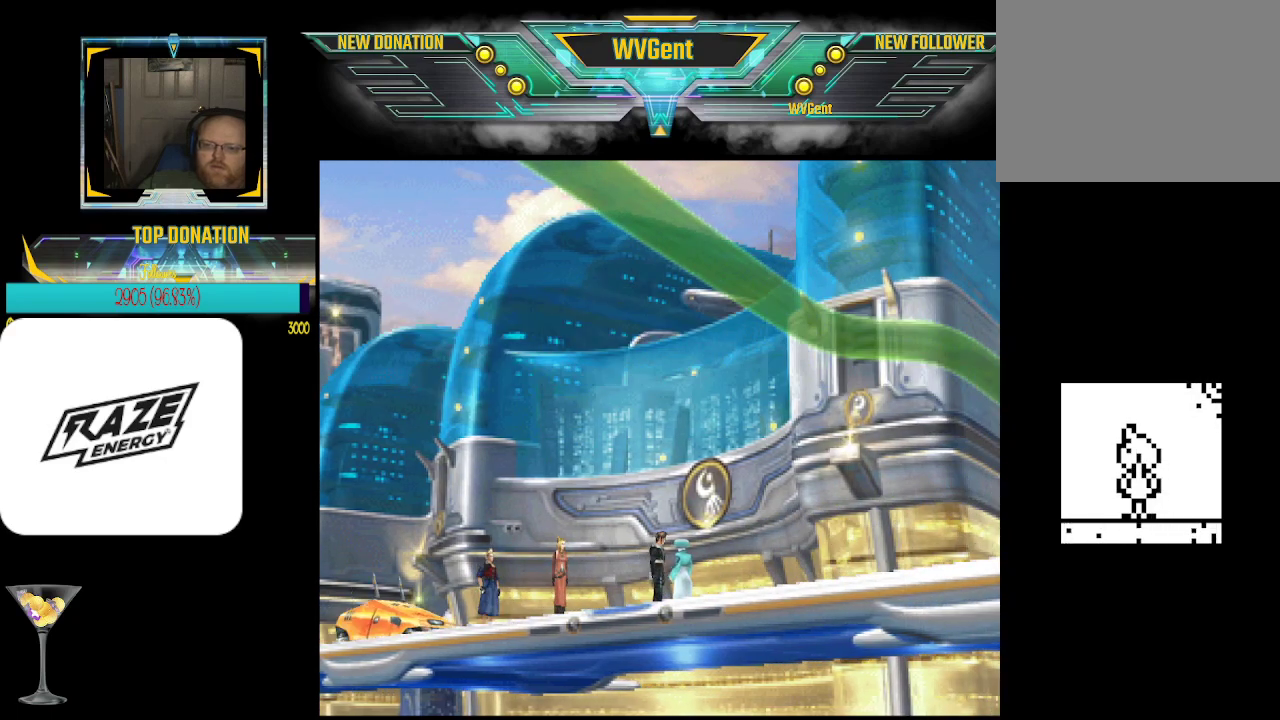
{"buttons": [], "left_stick": "down-right", "events": [[267, "left_stick", "down-right"]]}
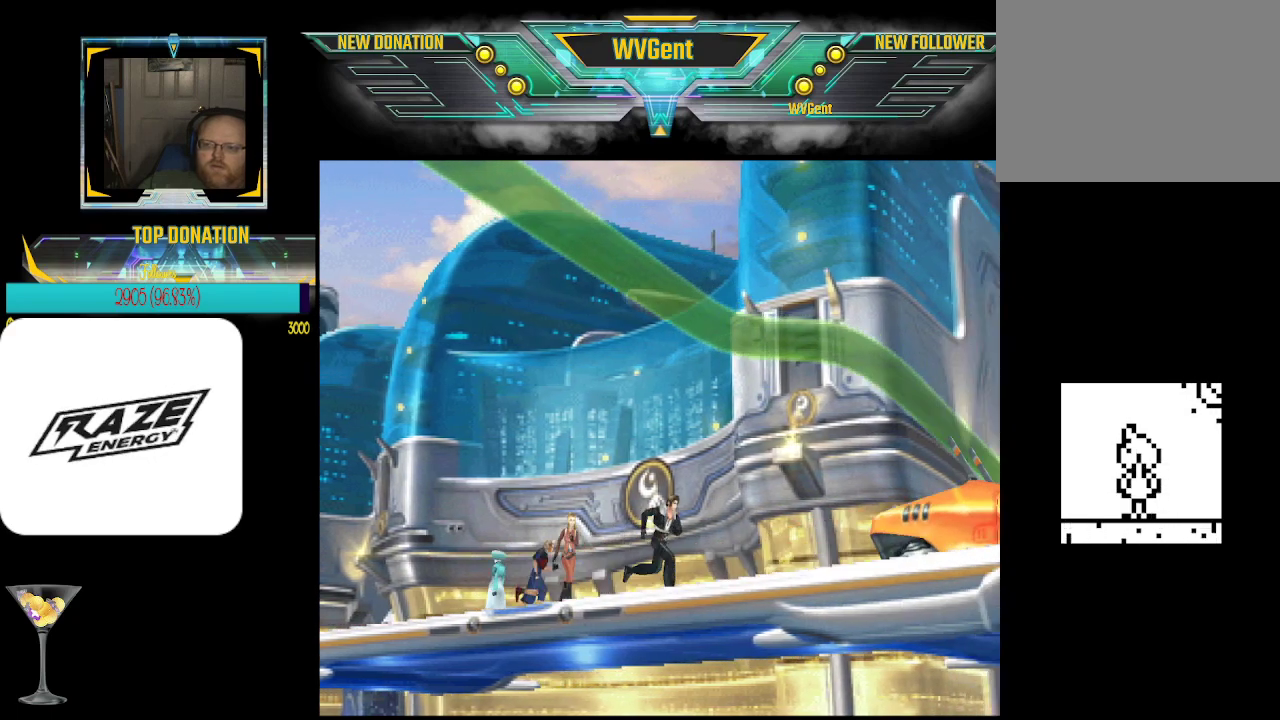
{"buttons": [], "left_stick": "center", "events": [[500, "left_stick", "center"]]}
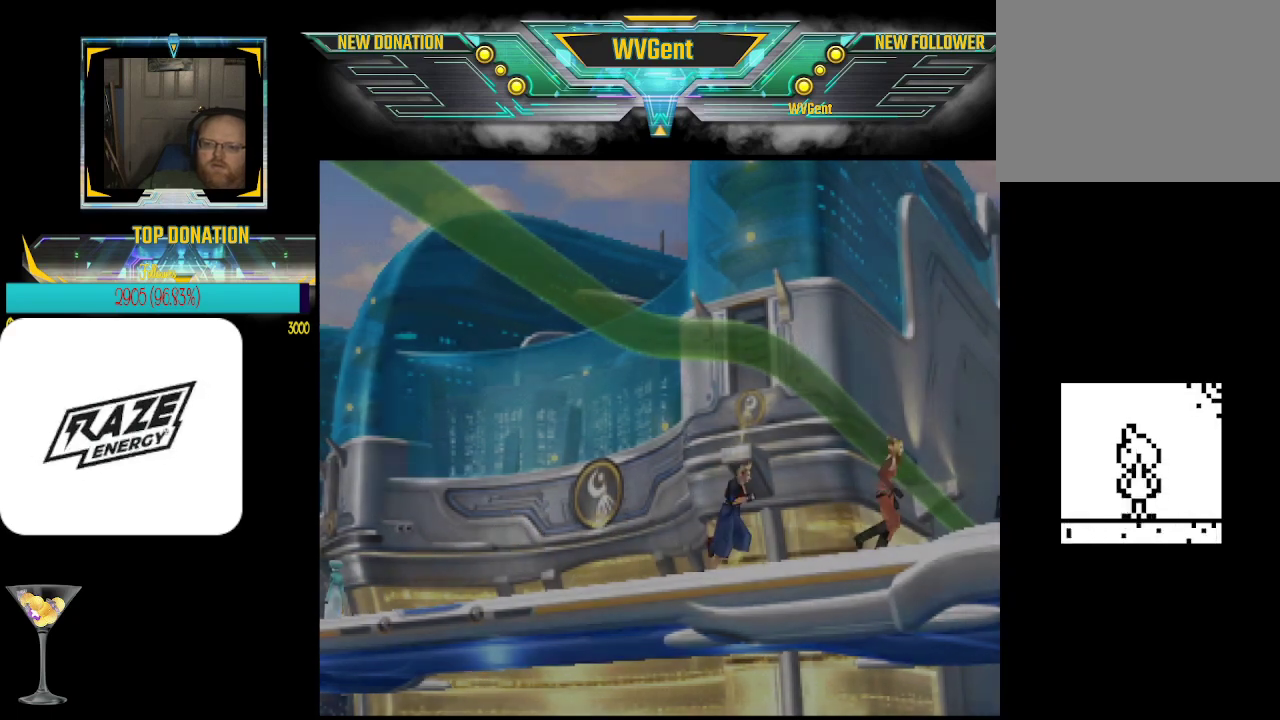
{"buttons": [], "left_stick": "center", "events": []}
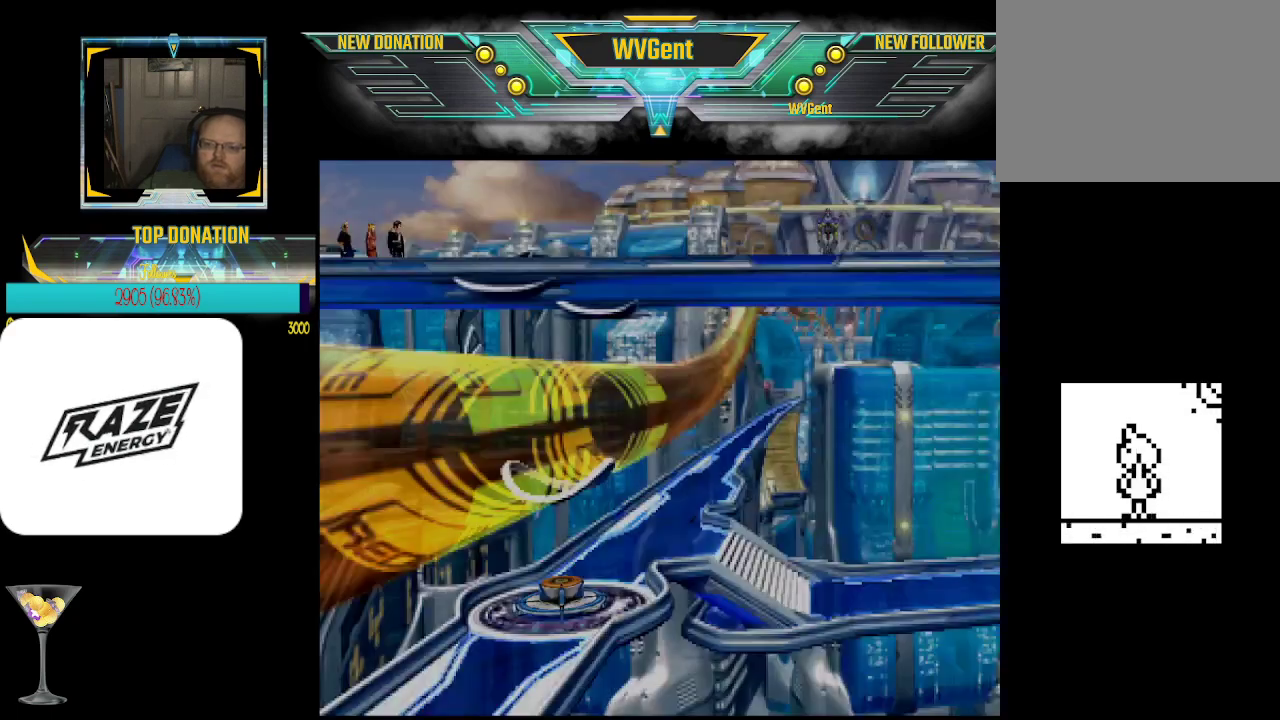
{"buttons": [], "left_stick": "center", "events": [[100, "left_stick", "left"], [300, "left_stick", "down-left"], [500, "left_stick", "center"]]}
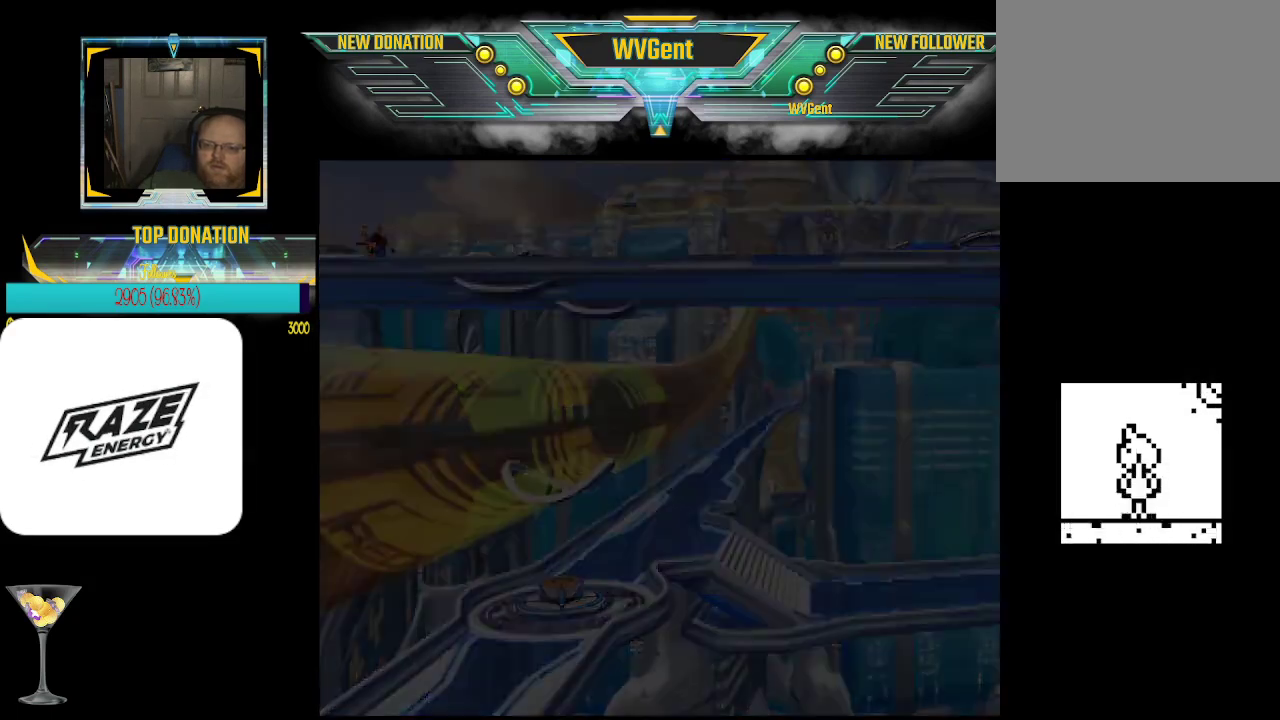
{"buttons": [], "left_stick": "center", "events": []}
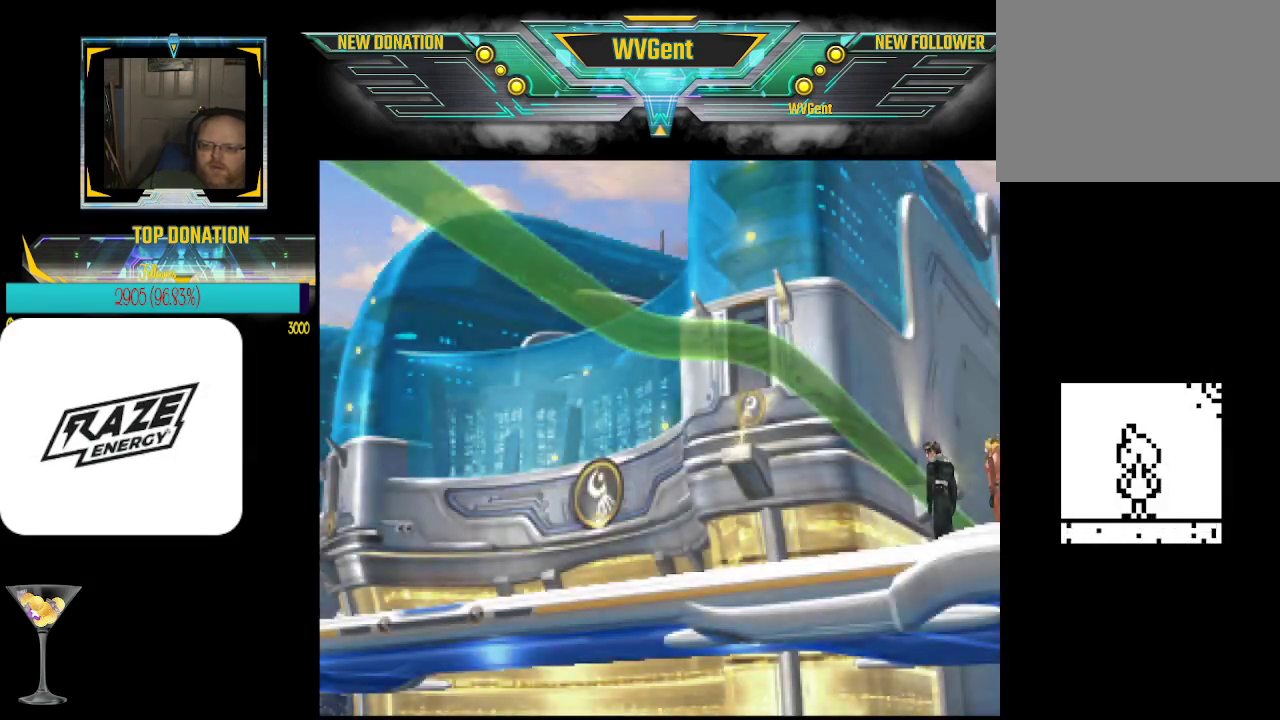
{"buttons": [], "left_stick": "left", "events": [[367, "left_stick", "left"]]}